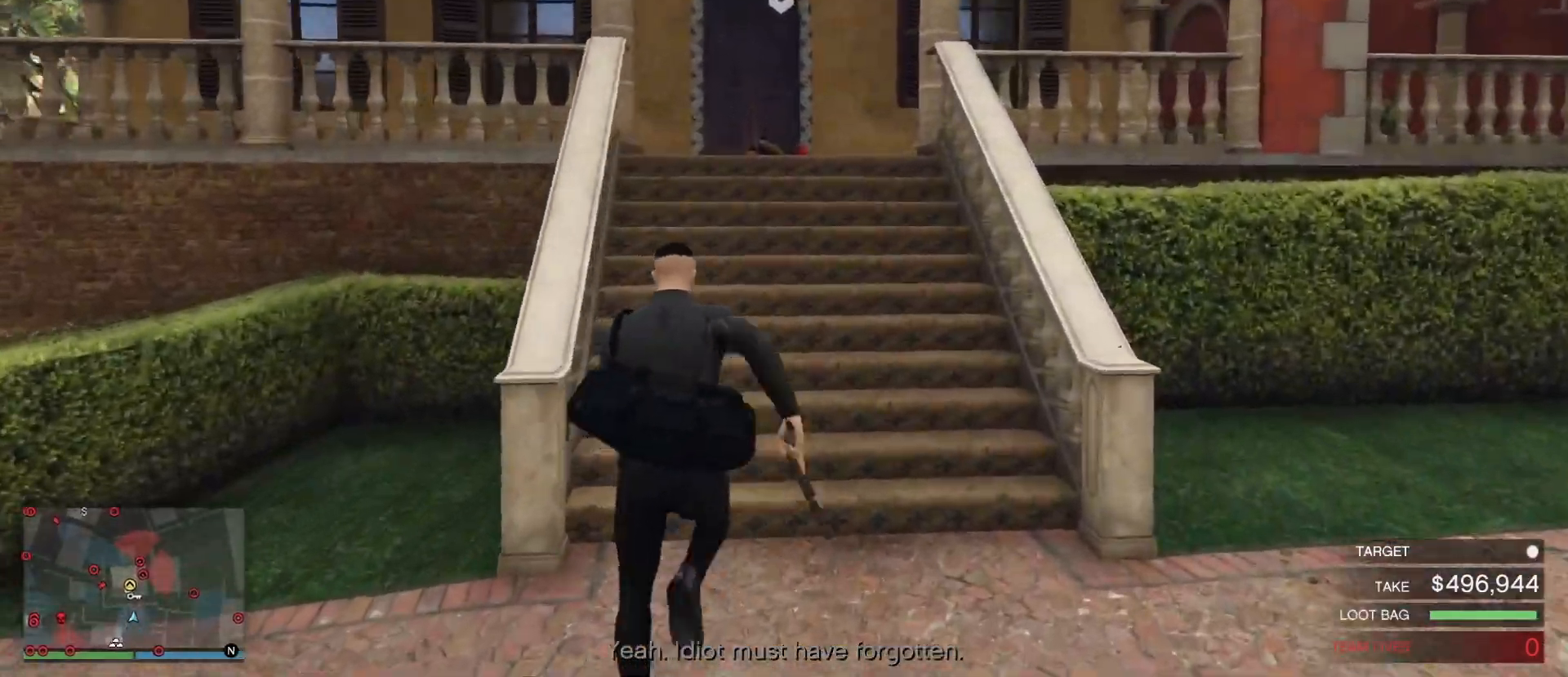
Gameplay with keyboard and mouse; each line is a JSON object with the keys and mouse buttons held at the frame after it. "events" lists presses ("down") and releases ("up") of ".", "/", "0", "1", "2", "3", "4", "5", "6", "7", "8", "9", "a", "alt_l", "alt_r", "b", "backspace", "c", "caps_lock", "comma", "ctrl_l", "ctrl_r", "d", "e", "equals", "escape", "f", "f1", "f10", "f11", "f12", "f2", "f3", "f4", "f5", "f6", "f7", "f8", "f9", "g", "h", "i", "j", "k", "l", "lbracket", "m", "minus", "n", "o", "p", "q", "quote", "r", "rbracket", "return", "s", "semicolon", "shift_l", "shift_r", "space", "super", "t", "tab", "tilde", "u", "v", "w", "x", "y", "z", "mouse_left", "mouse_wheel" and "mouse_right" between this image and that frame as [ms after this image, input, new state], when the widget could be followed in between. "mouse_left", "mouse_wheel", "mouse_right" = the "left", "wheel", "right" buttons of the "mouse" list. No other keys are recorded. "wheel" means that the mouse wheel is clicked or scrolled. Mouse movement is not recorded.
{"keys": ["shift_l", "w"], "mouse": [], "events": [[150, "space", "up"]]}
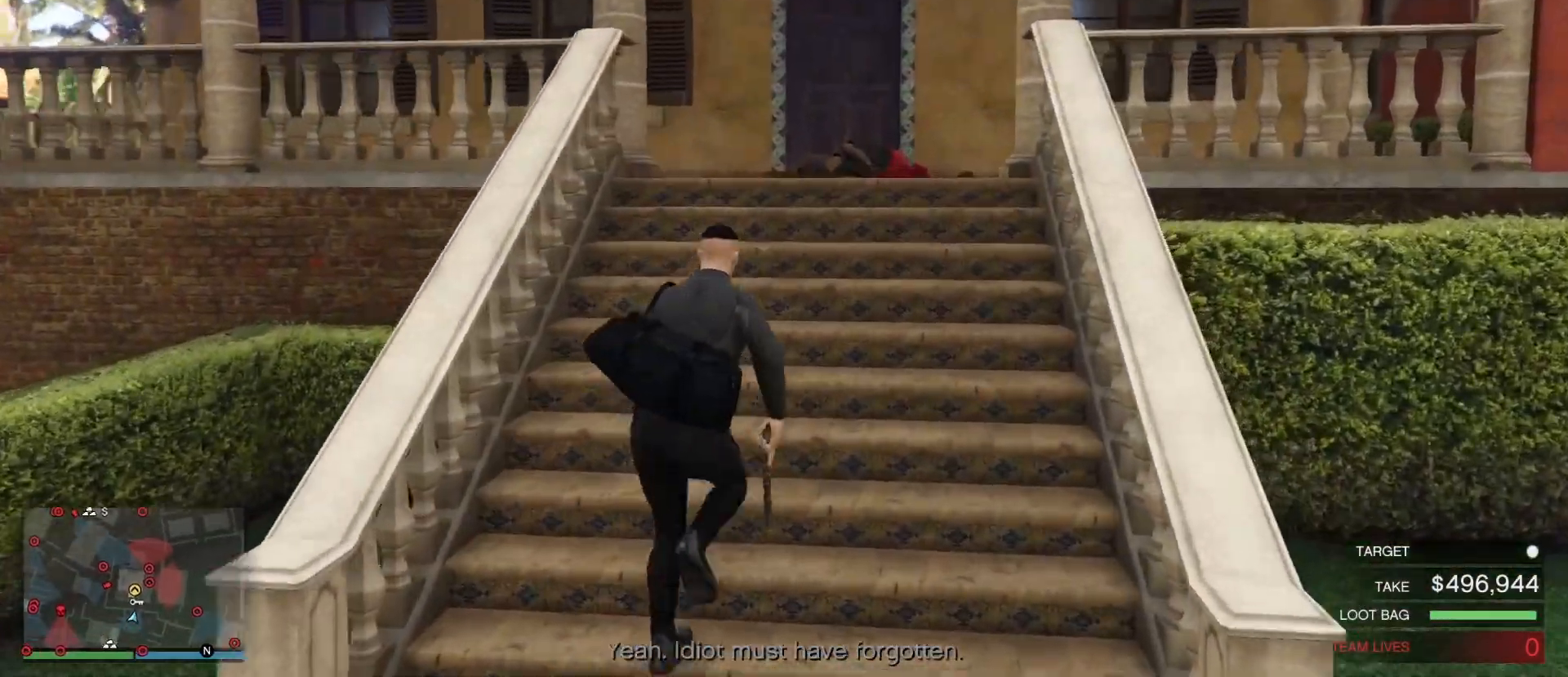
{"keys": ["shift_l", "w"], "mouse": [], "events": []}
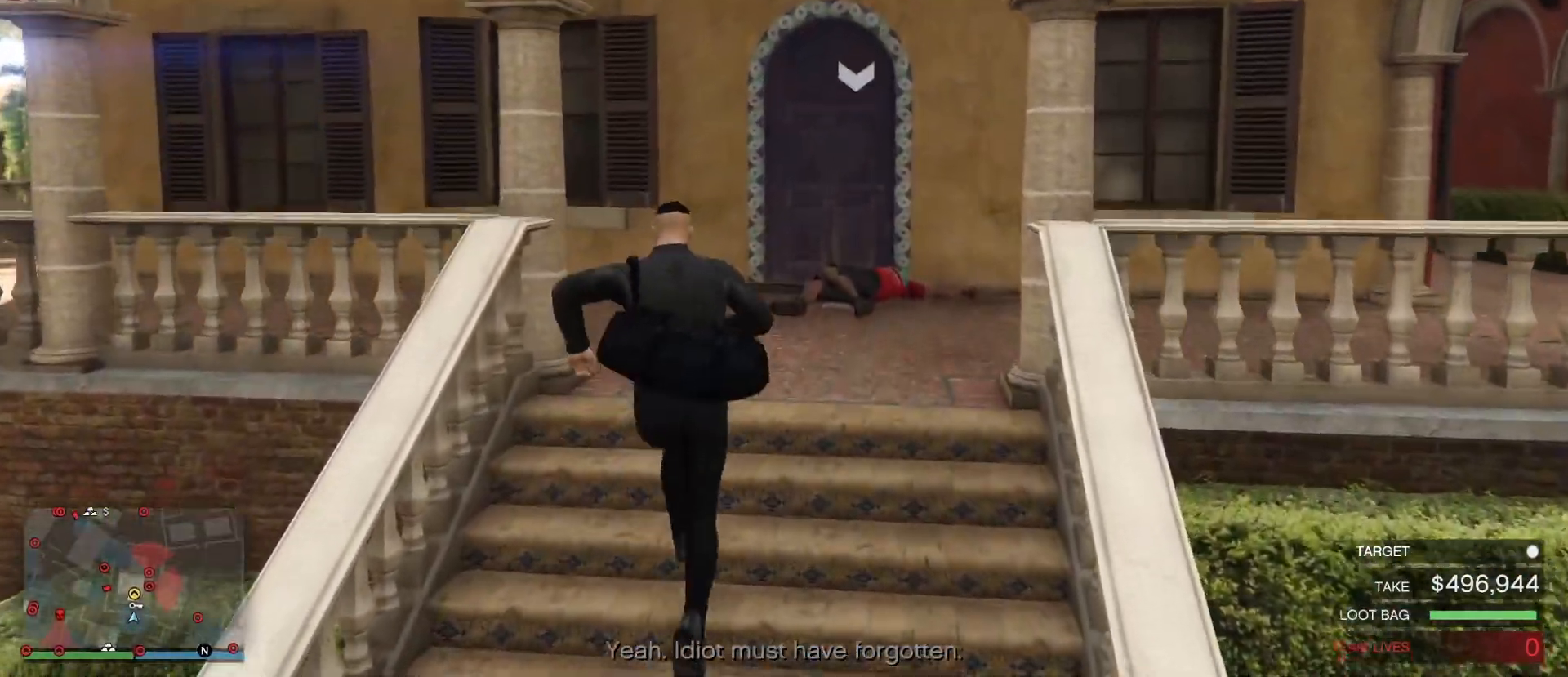
{"keys": ["shift_l", "w"], "mouse": [], "events": []}
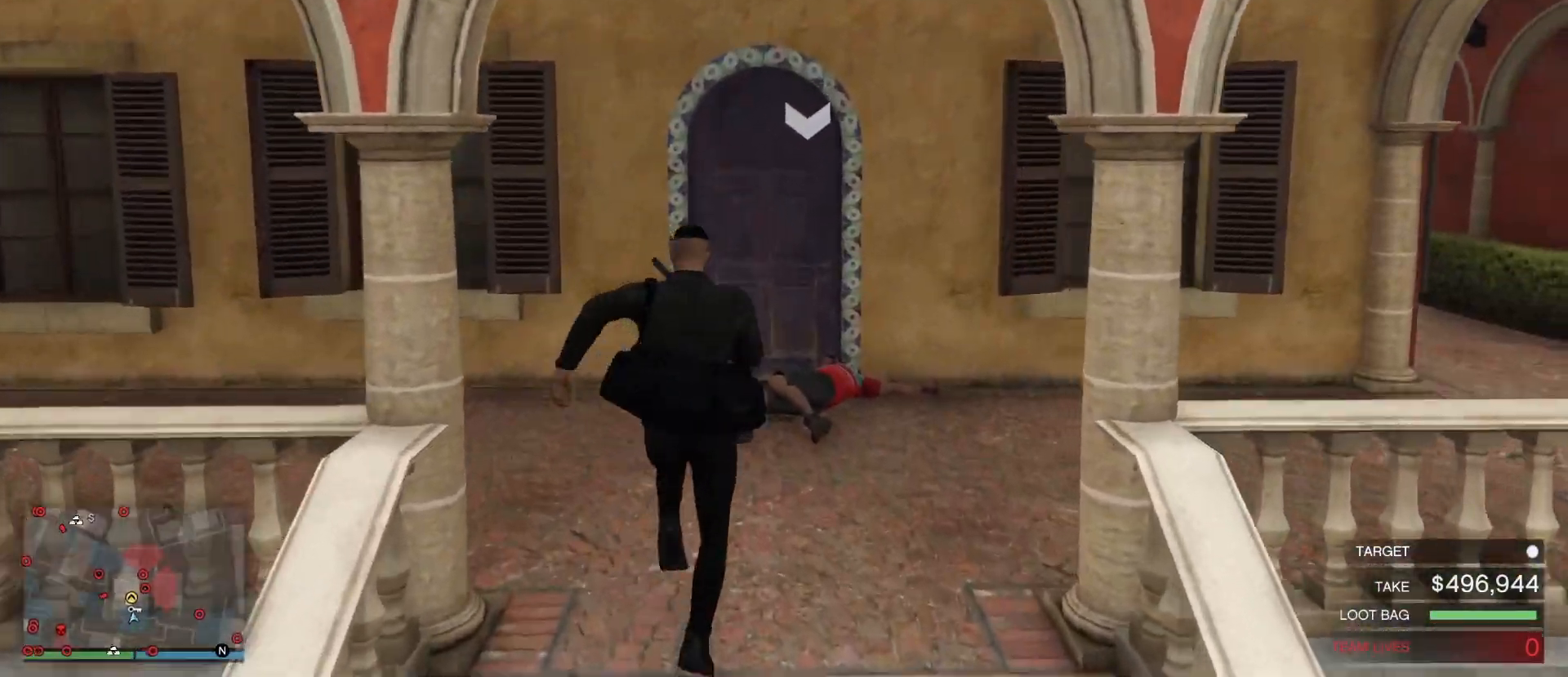
{"keys": ["d", "shift_l", "w"], "mouse": [], "events": [[100, "d", "down"]]}
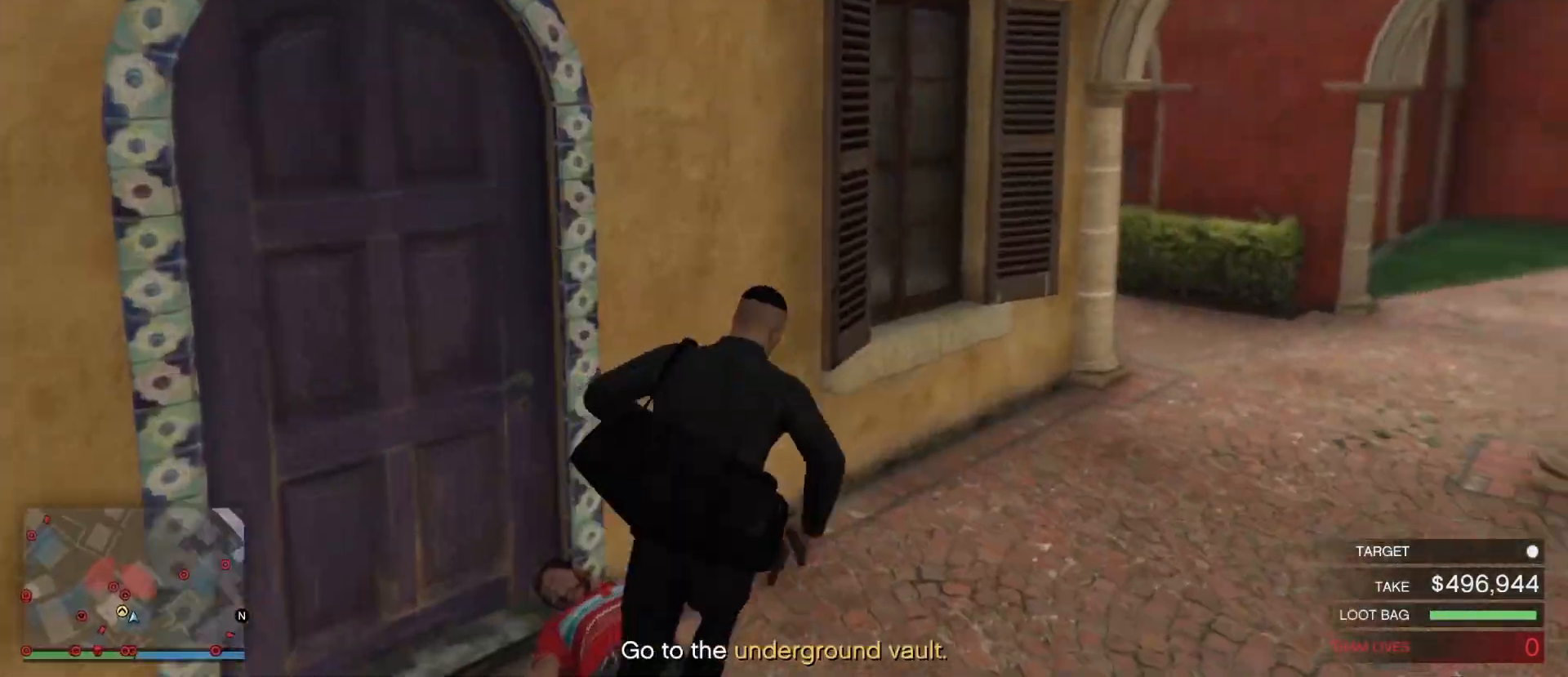
{"keys": ["shift_l", "w"], "mouse": [], "events": [[333, "d", "up"]]}
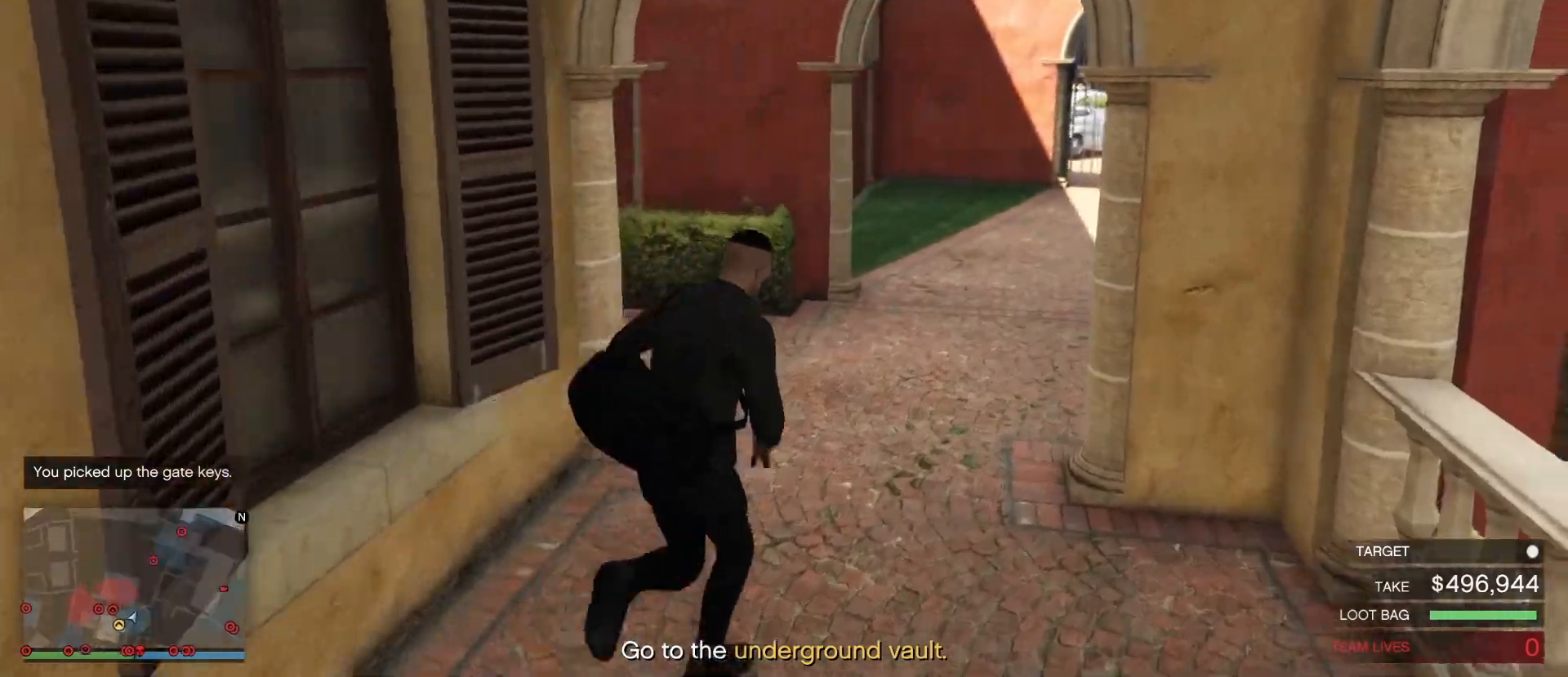
{"keys": ["shift_l", "w"], "mouse": [], "events": [[283, "d", "down"], [500, "d", "up"]]}
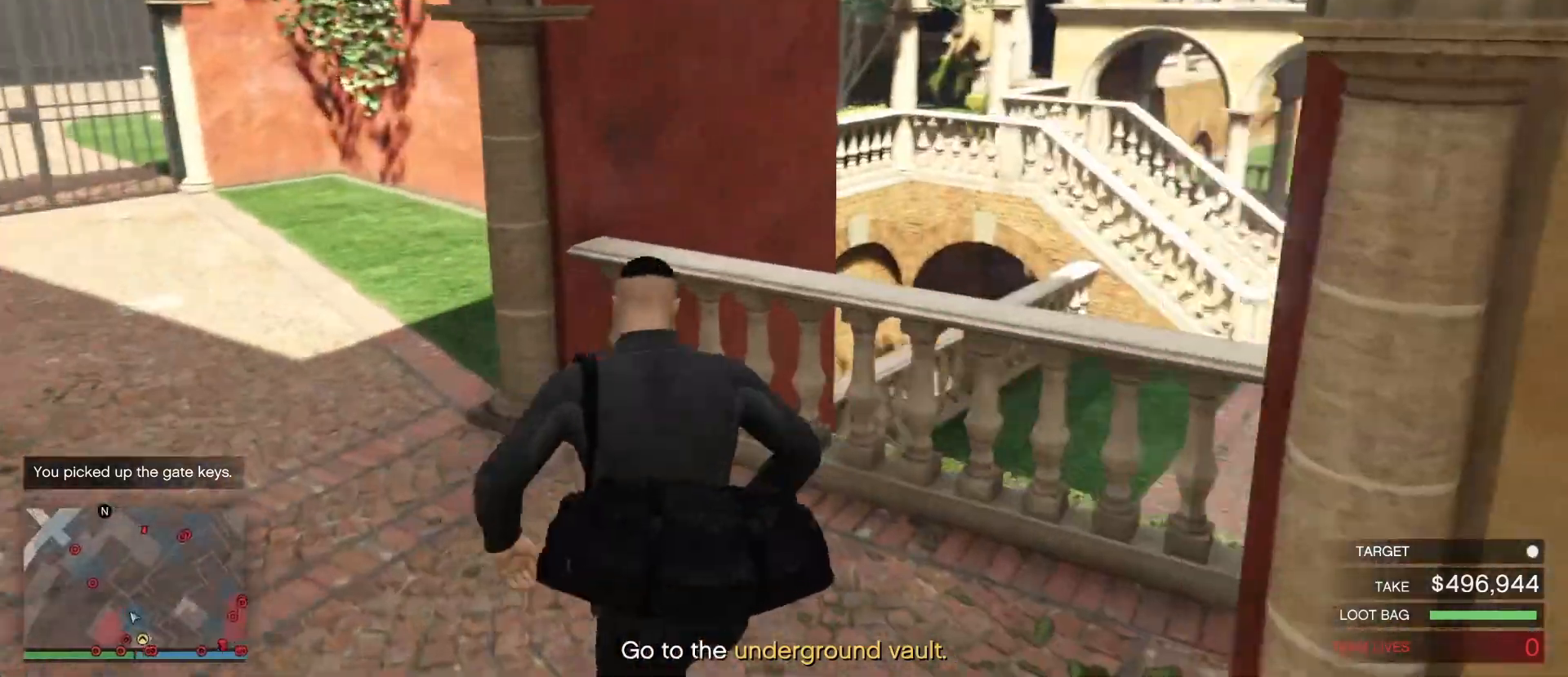
{"keys": ["shift_l", "w"], "mouse": [], "events": [[50, "space", "down"], [183, "space", "up"]]}
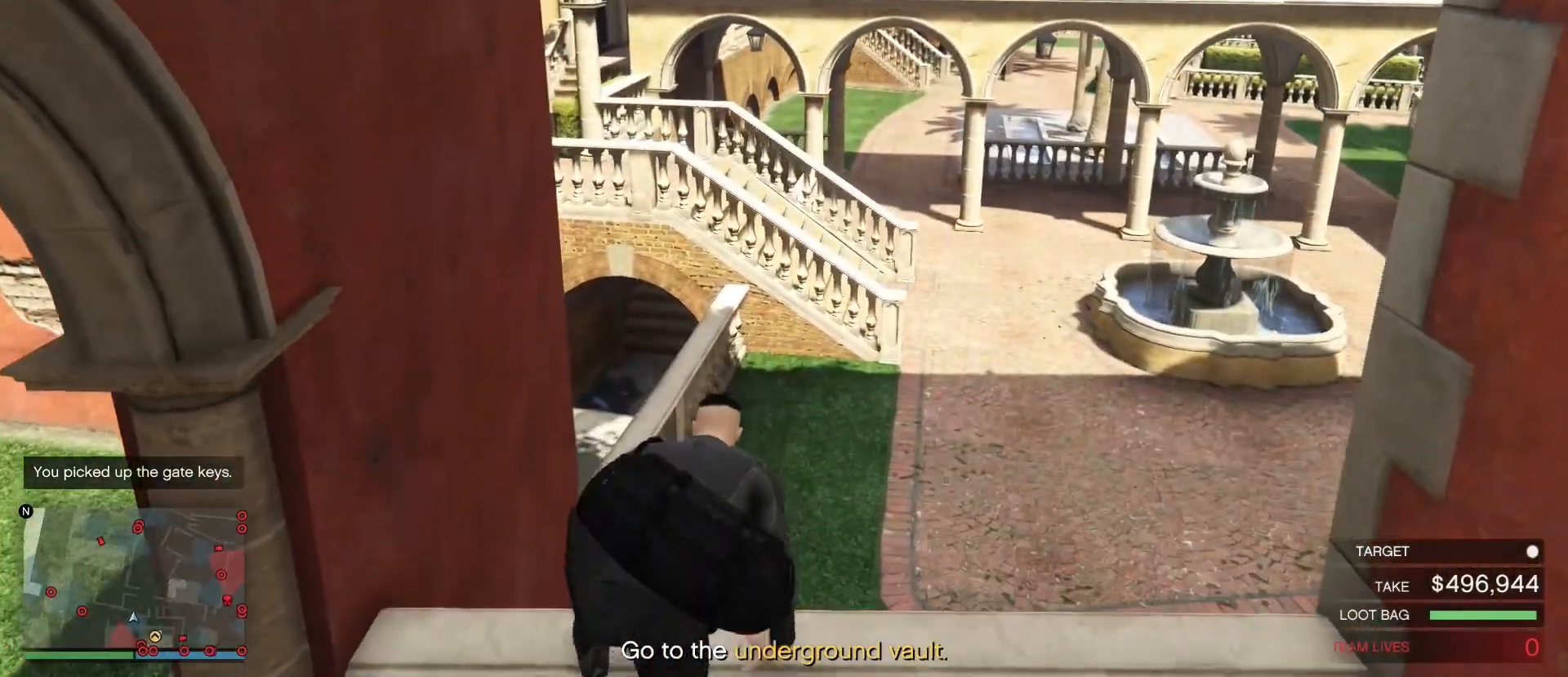
{"keys": ["shift_l", "w"], "mouse": [], "events": [[300, "d", "down"], [417, "d", "up"]]}
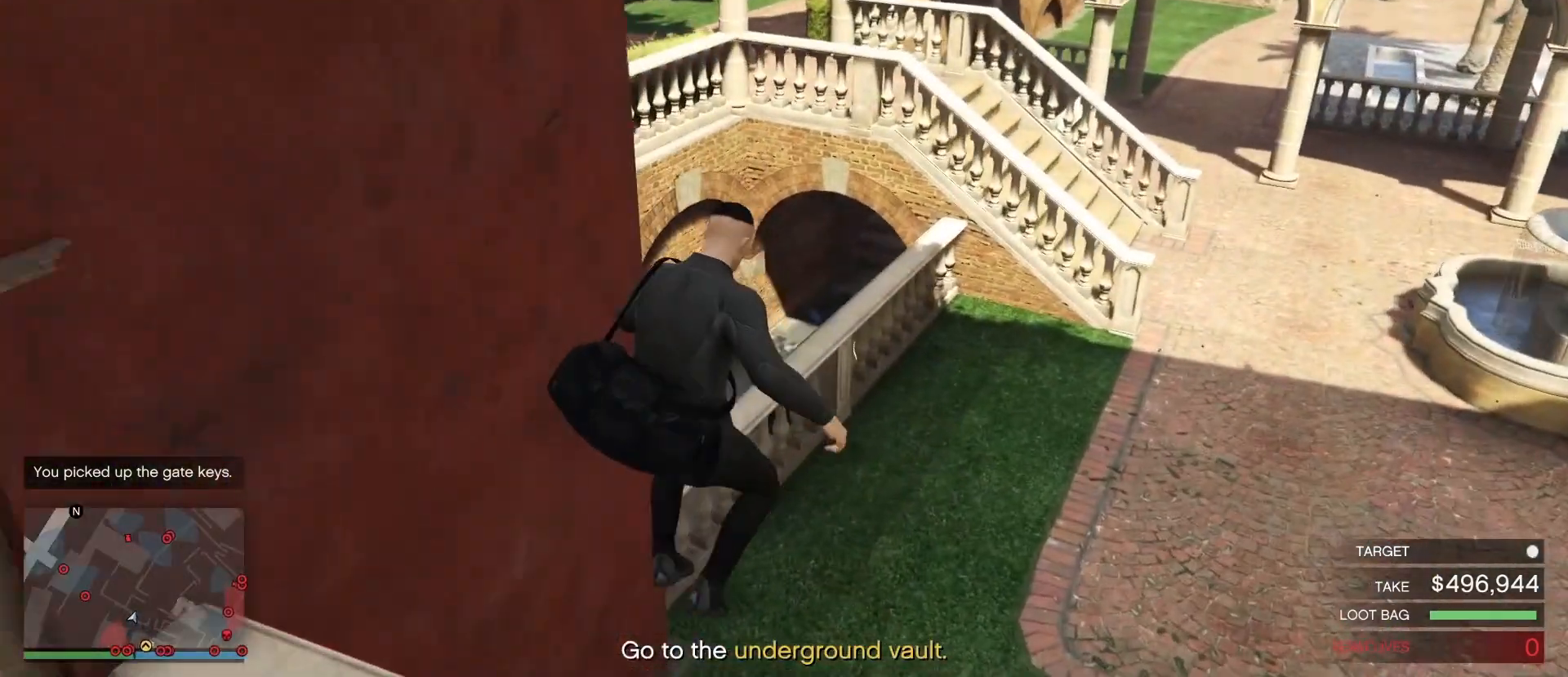
{"keys": ["w"], "mouse": [], "events": [[183, "shift_l", "up"]]}
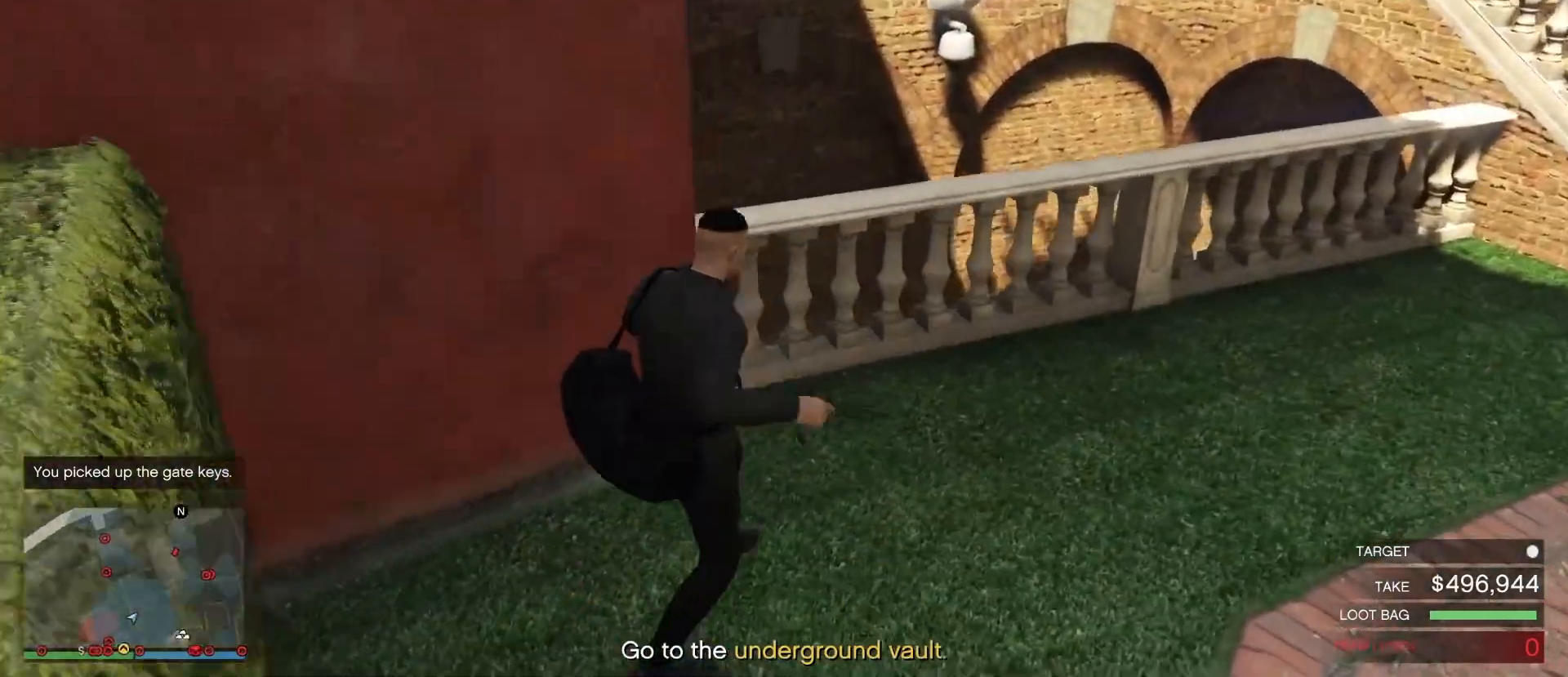
{"keys": ["w"], "mouse": [], "events": [[300, "space", "down"], [433, "space", "up"]]}
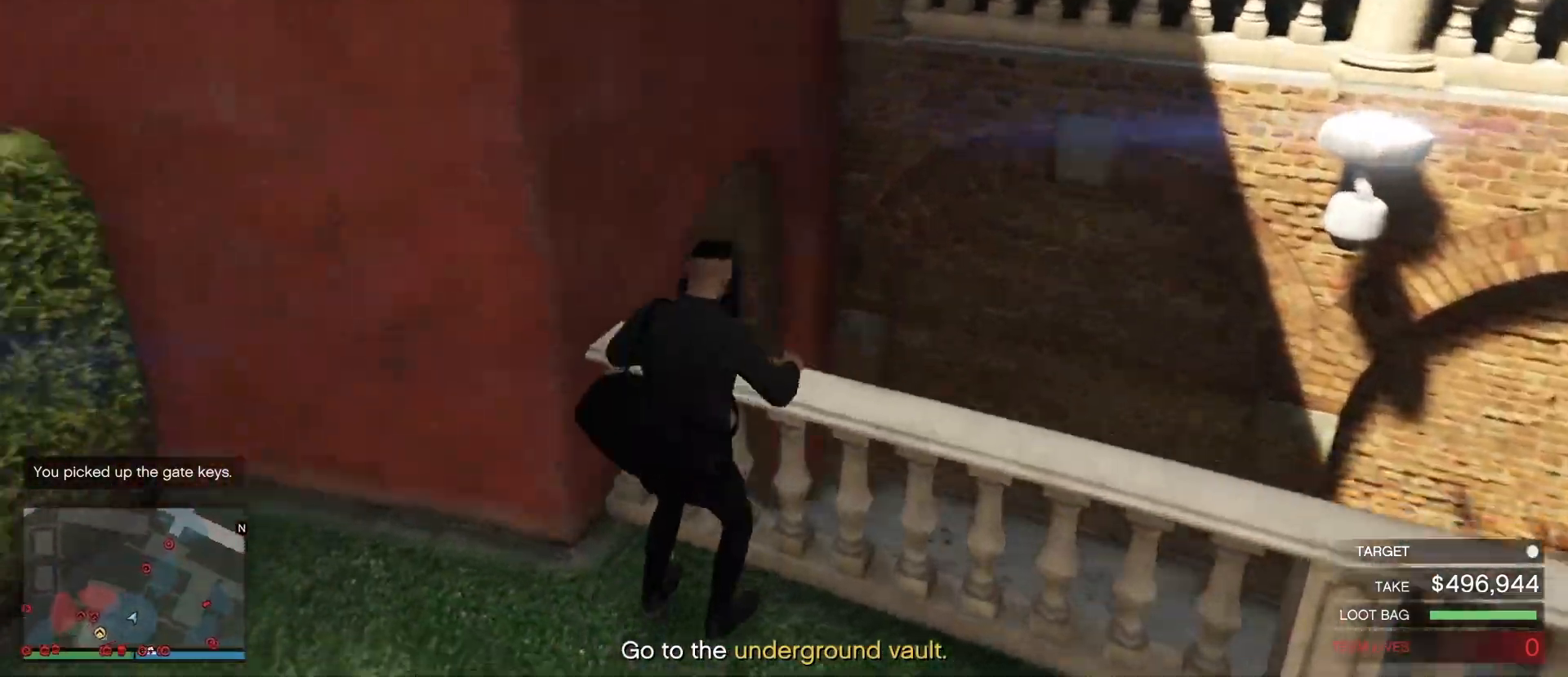
{"keys": ["a", "w"], "mouse": [], "events": [[500, "a", "down"]]}
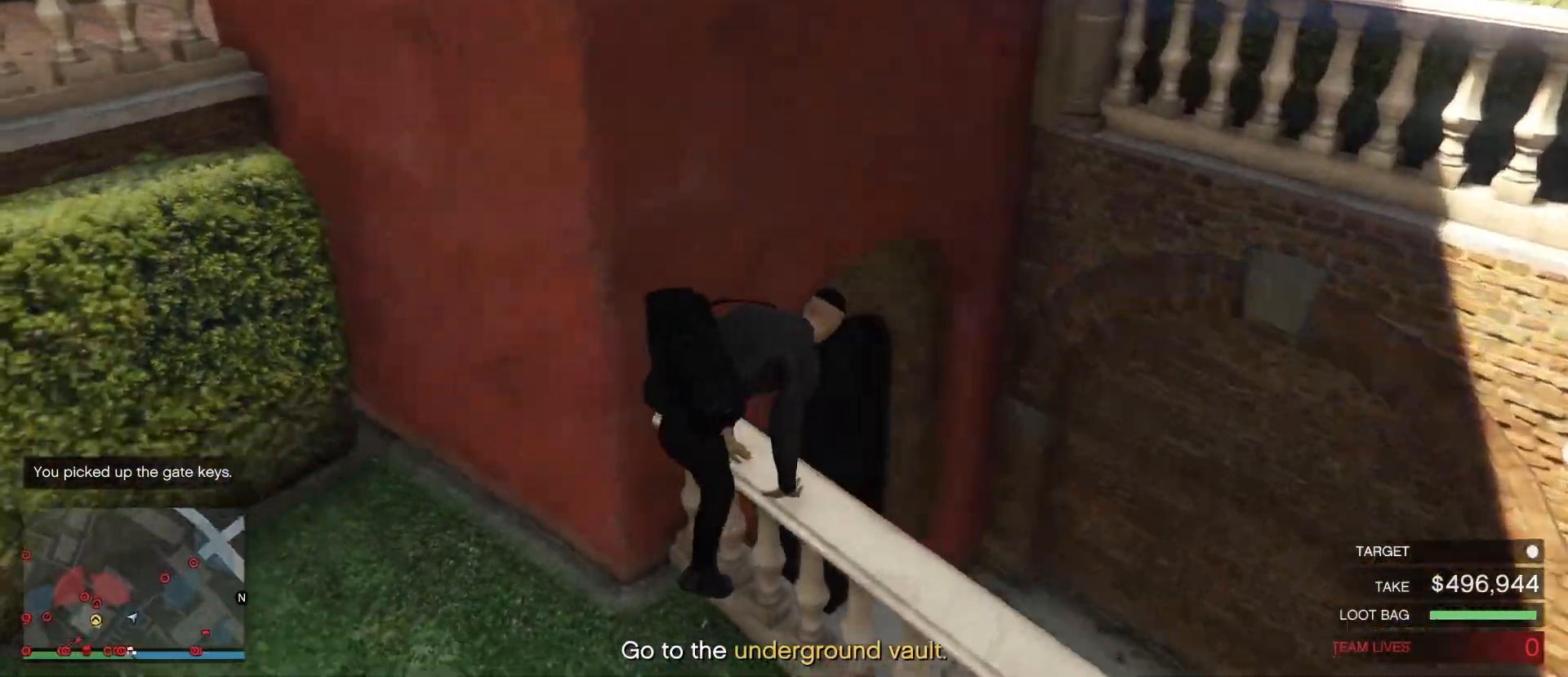
{"keys": ["a", "w"], "mouse": [], "events": []}
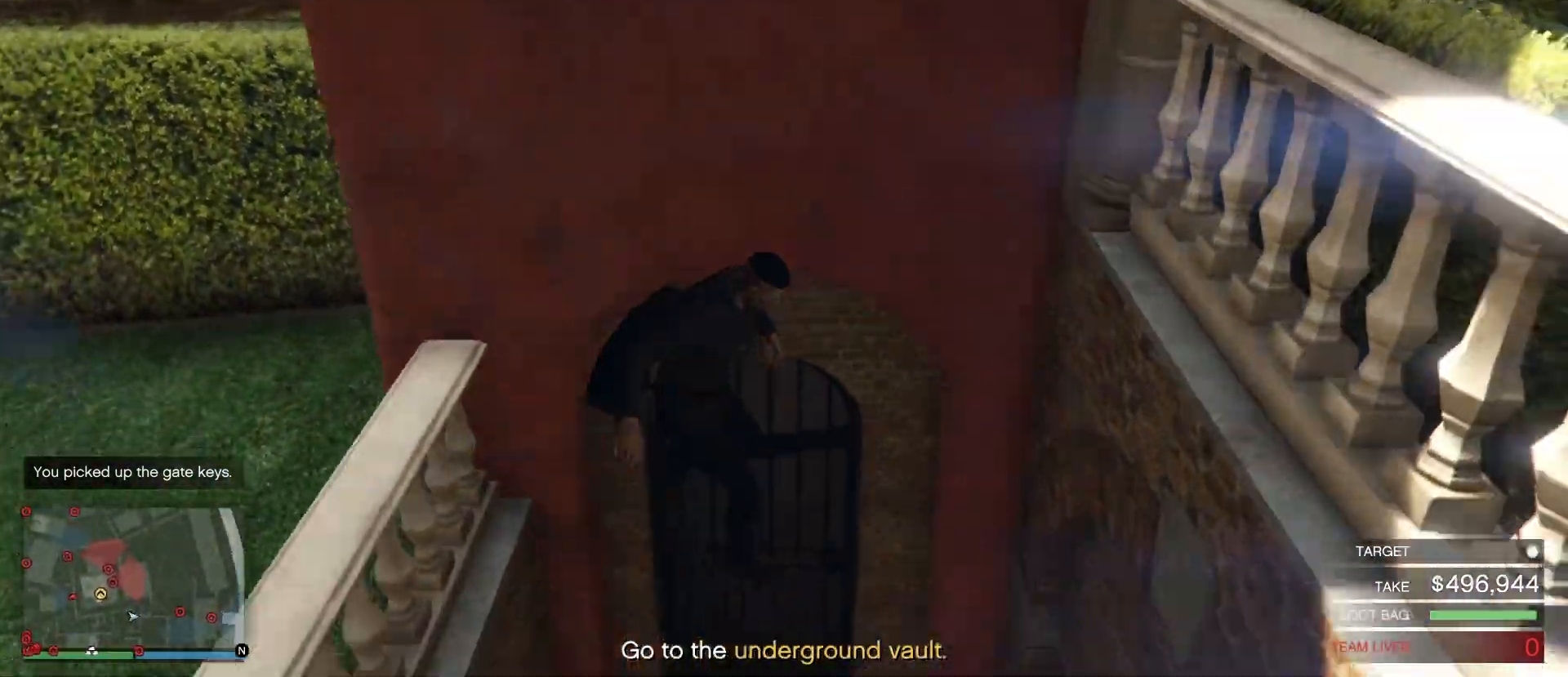
{"keys": ["a"], "mouse": [], "events": [[217, "w", "up"]]}
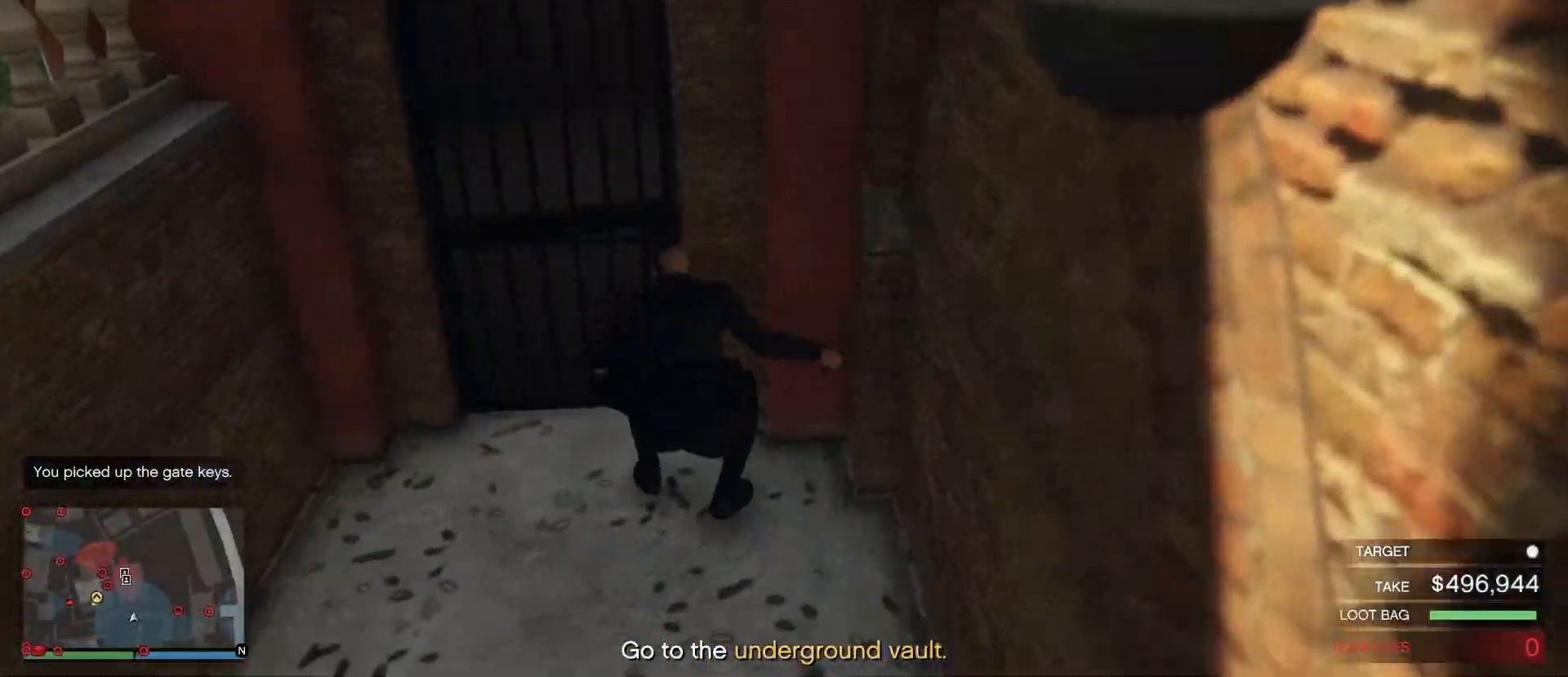
{"keys": ["e"], "mouse": [], "events": [[150, "a", "up"], [283, "e", "down"], [350, "e", "up"], [450, "e", "down"]]}
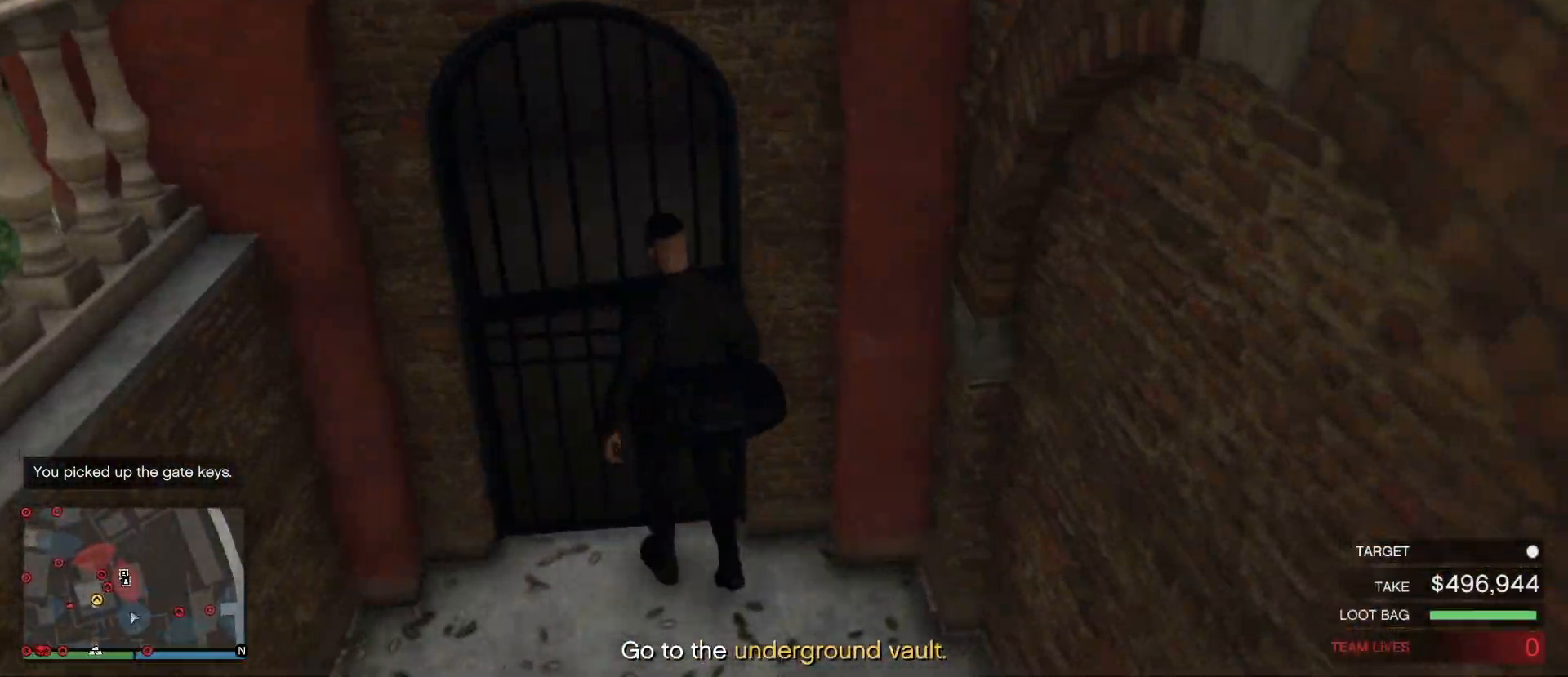
{"keys": [], "mouse": [], "events": [[17, "e", "up"]]}
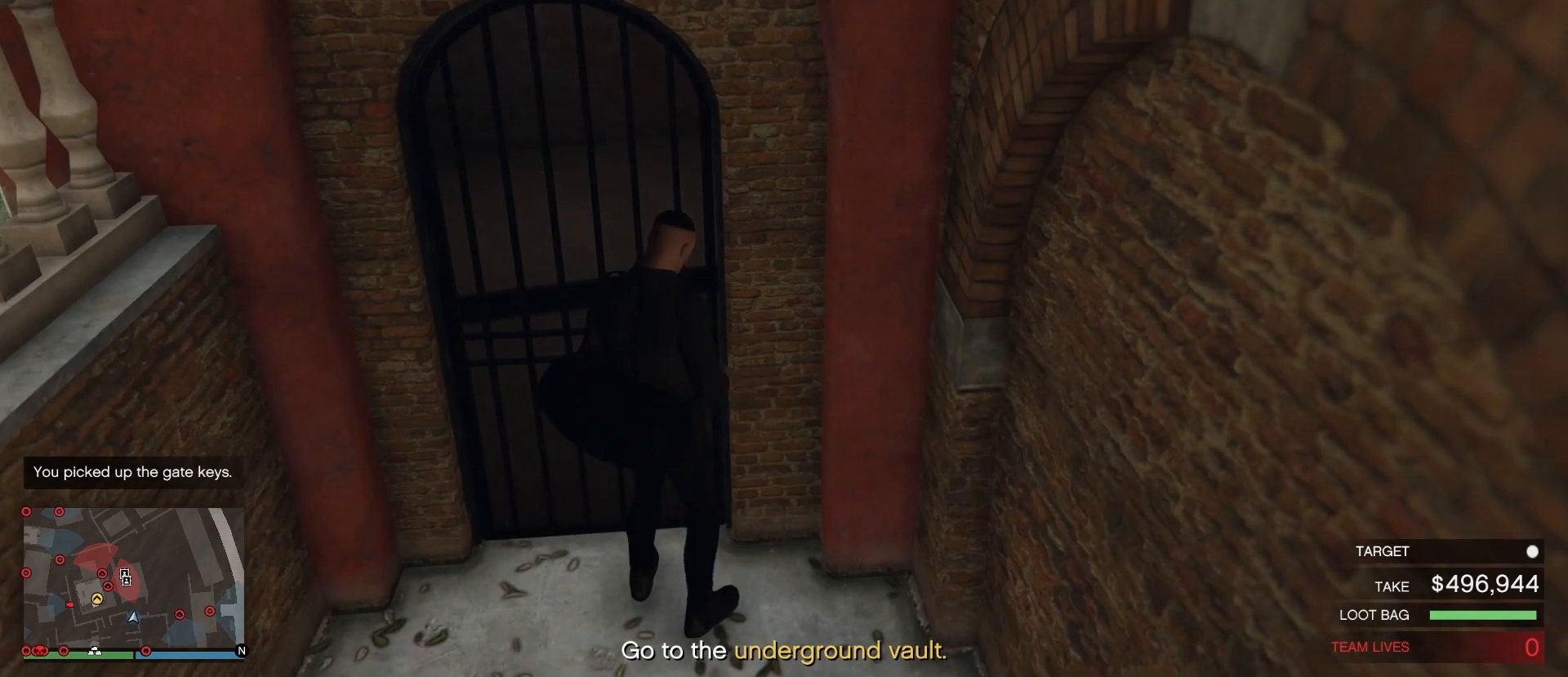
{"keys": [], "mouse": [], "events": []}
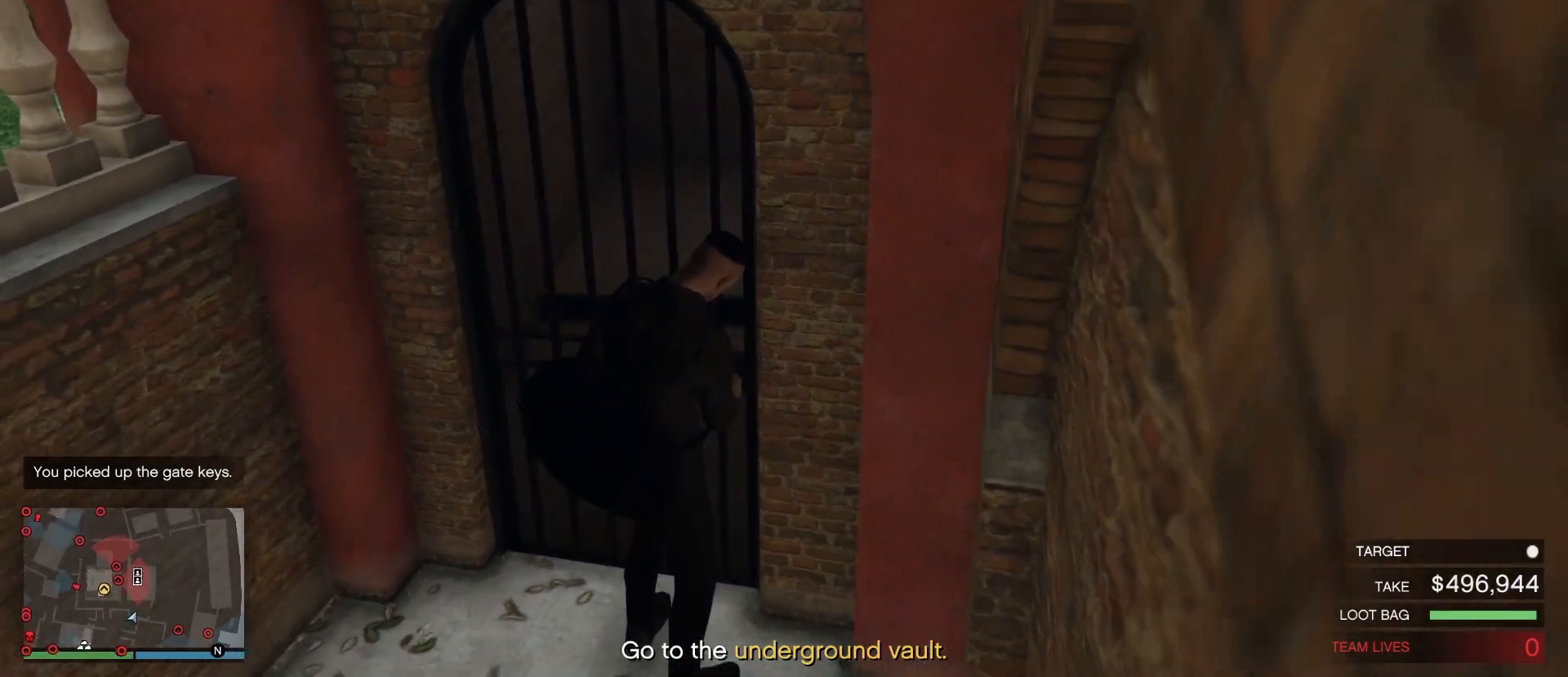
{"keys": ["shift_l", "w"], "mouse": [], "events": [[267, "w", "down"], [367, "shift_l", "down"]]}
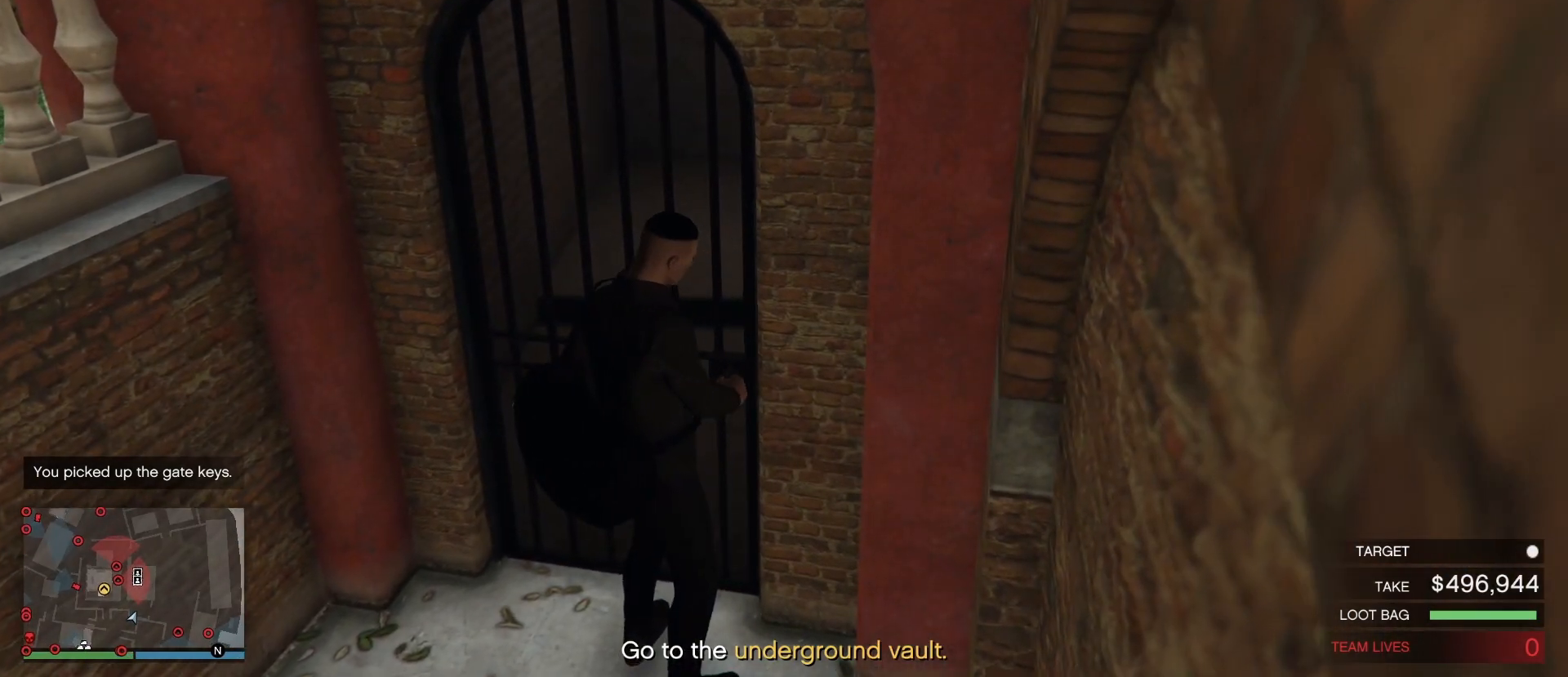
{"keys": ["shift_l", "w"], "mouse": [], "events": []}
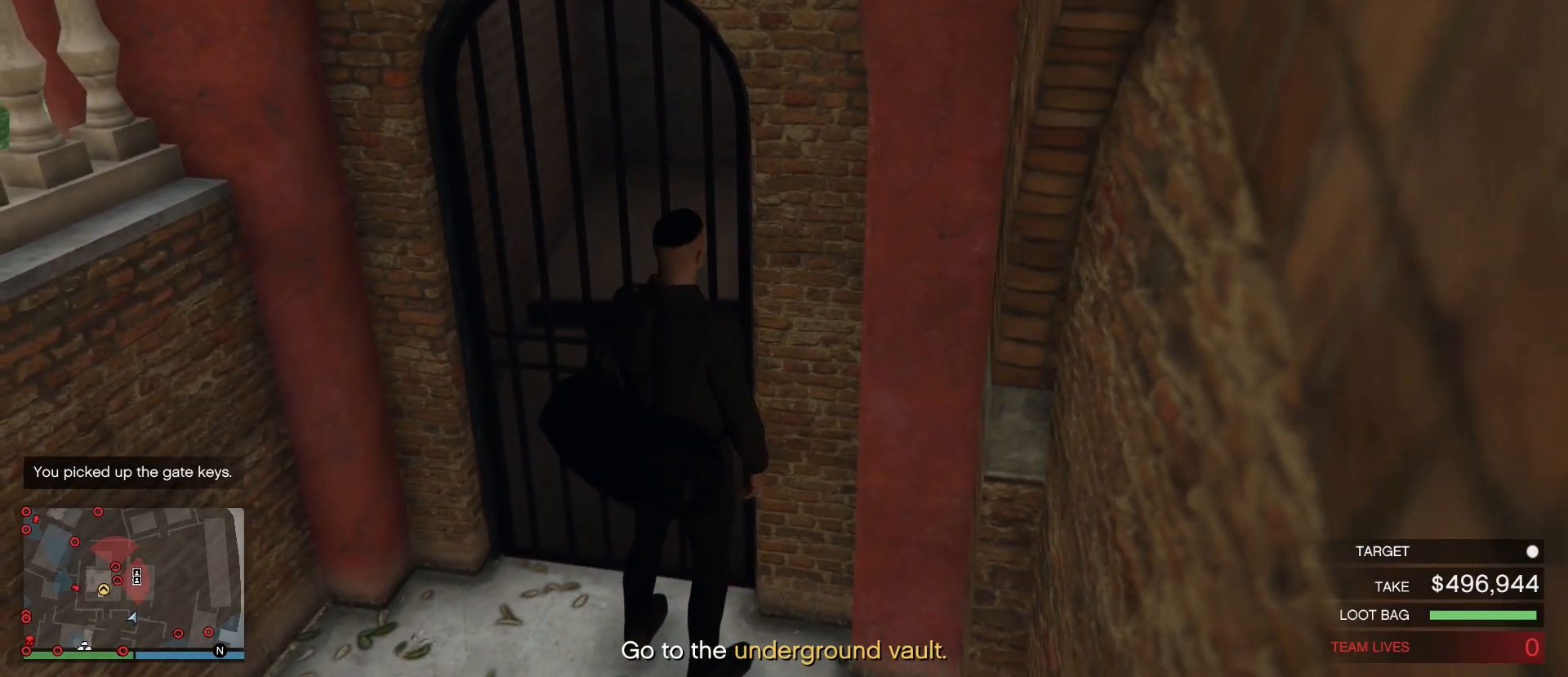
{"keys": ["shift_l", "w"], "mouse": [], "events": []}
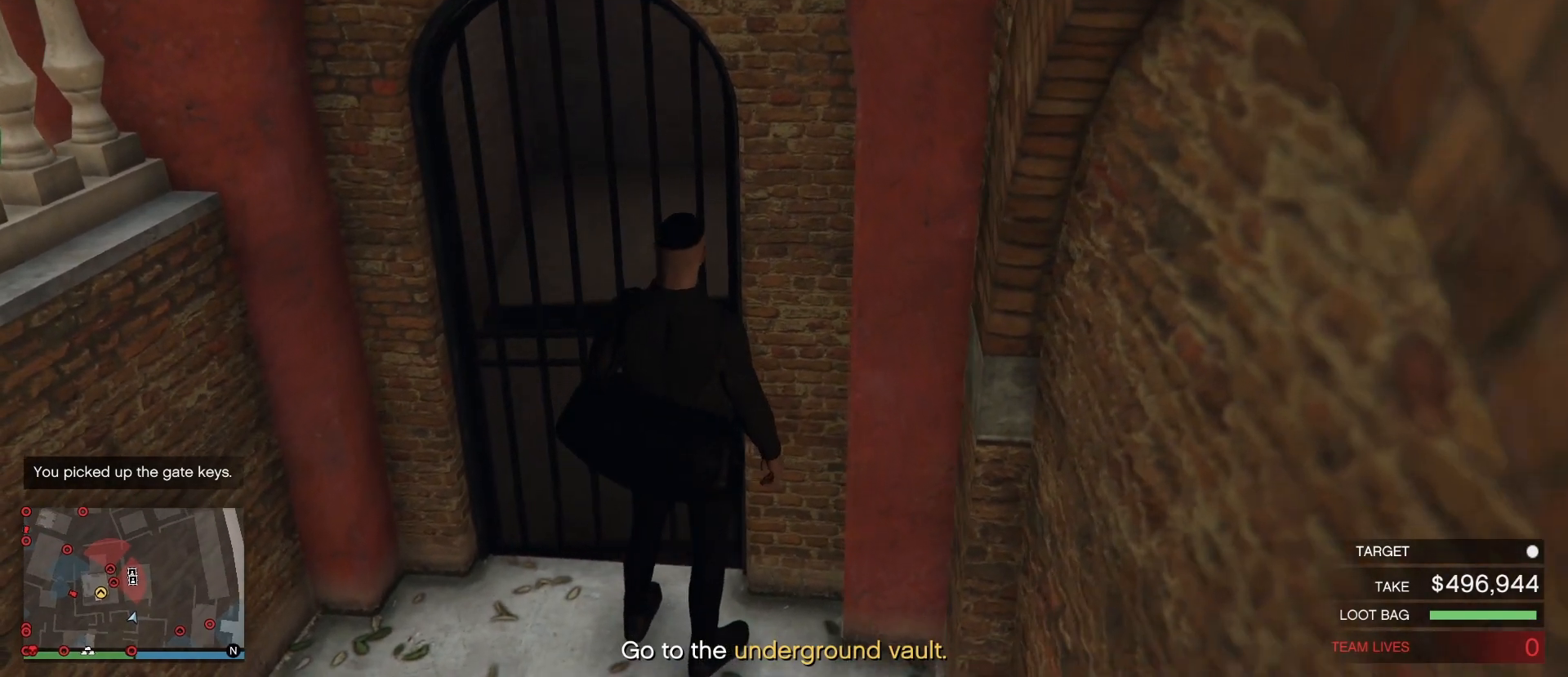
{"keys": ["shift_l", "w"], "mouse": [], "events": []}
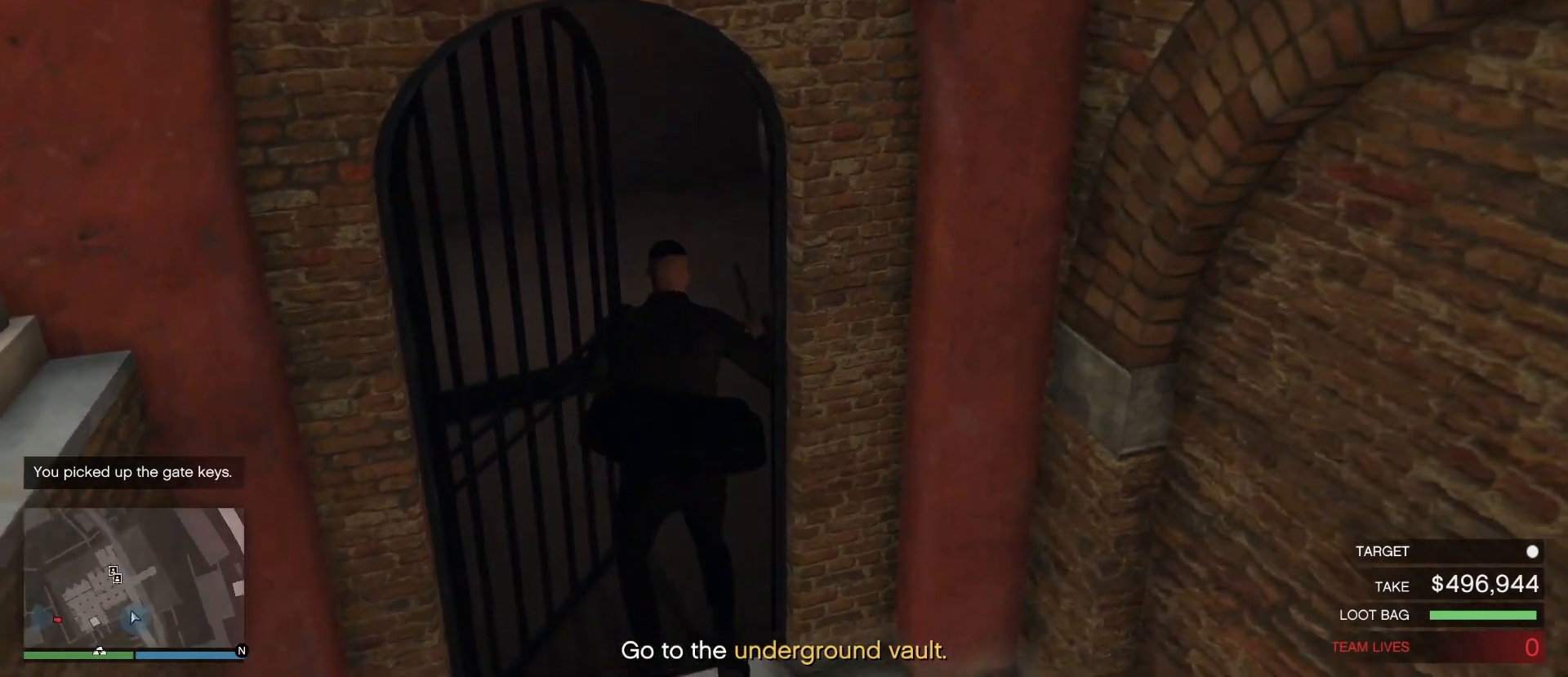
{"keys": ["shift_l", "w"], "mouse": [], "events": [[117, "d", "down"], [283, "d", "up"]]}
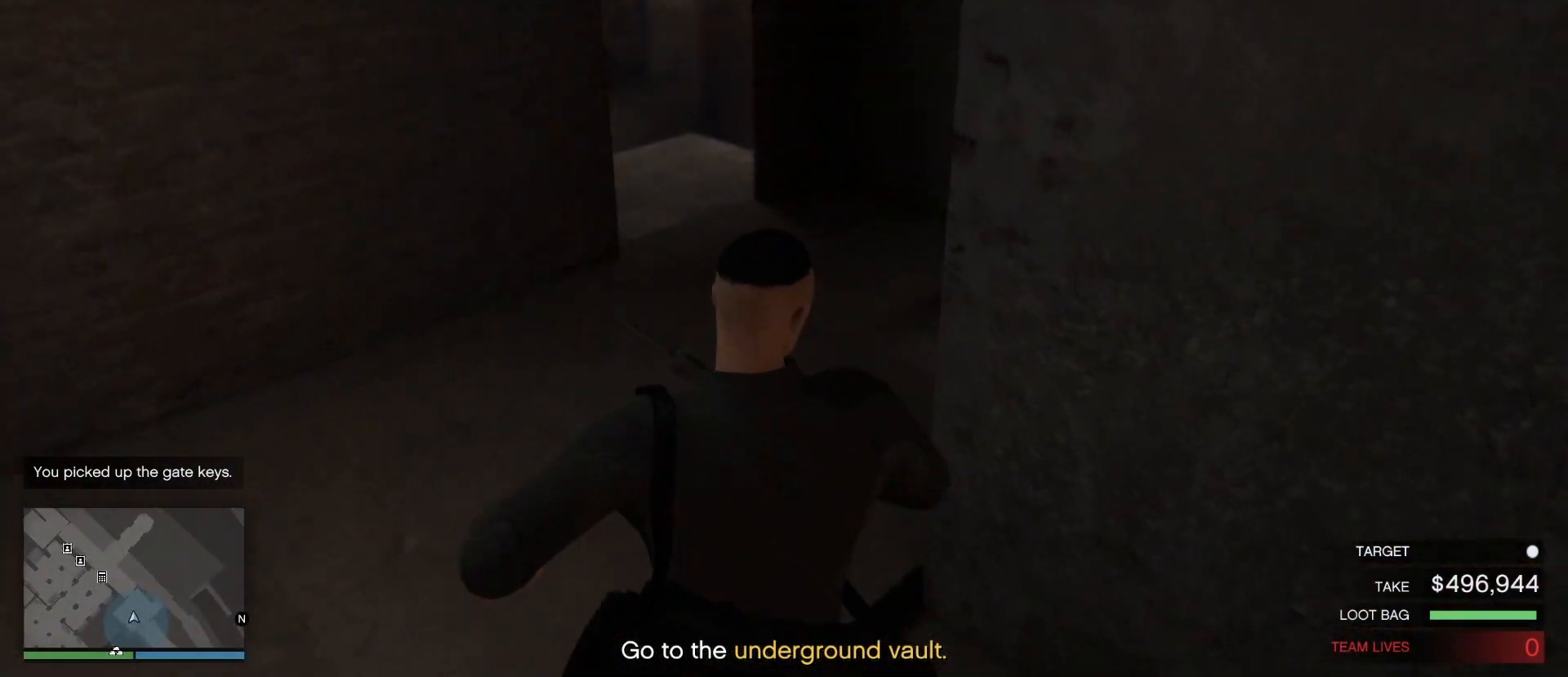
{"keys": ["shift_l", "w"], "mouse": [], "events": [[267, "d", "down"], [417, "d", "up"]]}
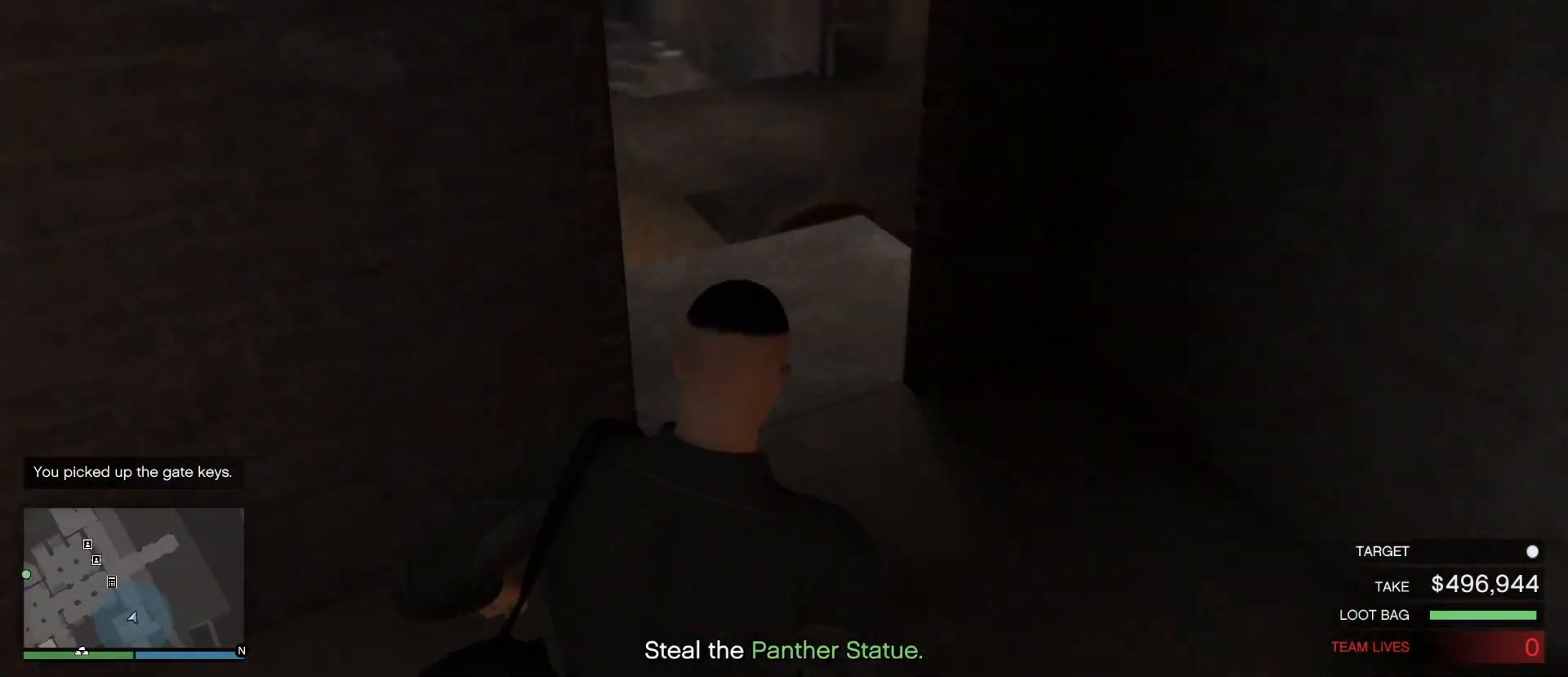
{"keys": ["shift_l", "w"], "mouse": [], "events": []}
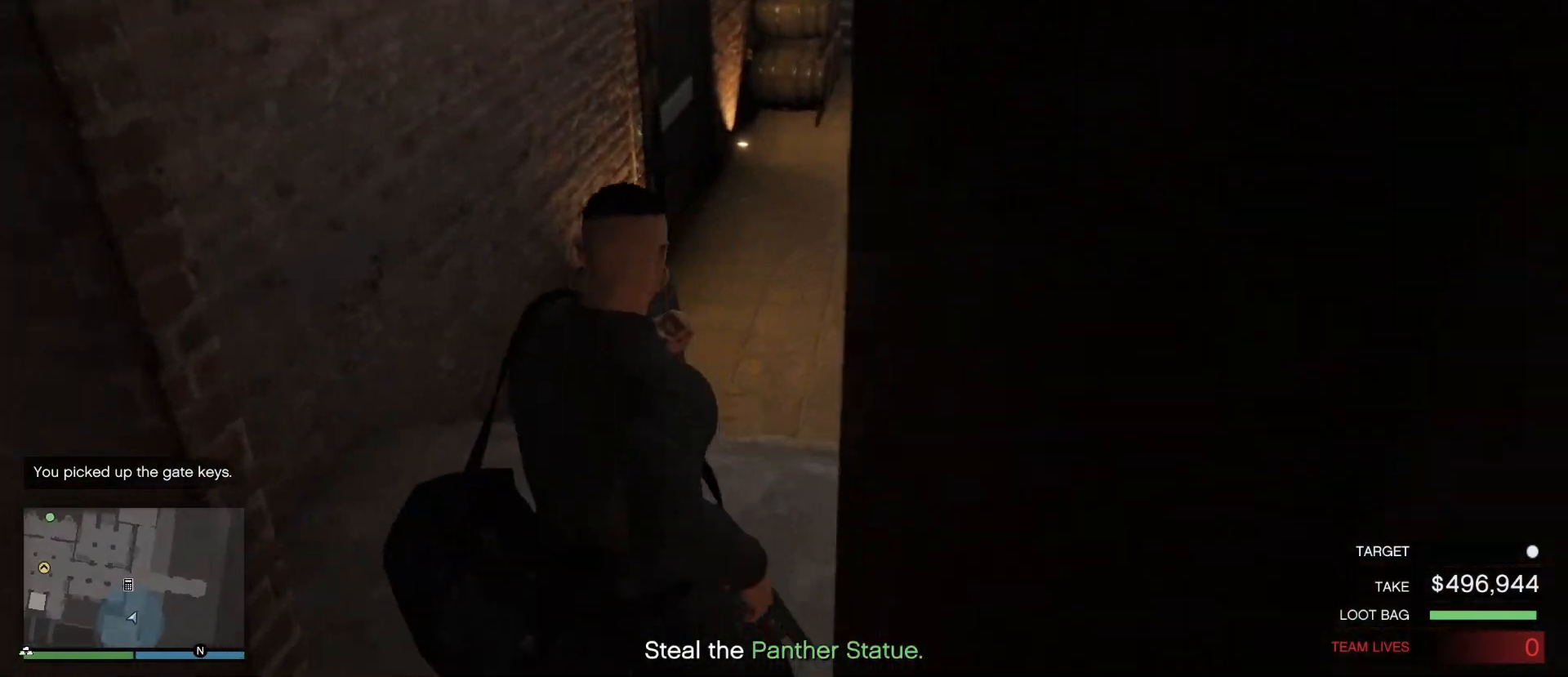
{"keys": ["shift_l", "w"], "mouse": [], "events": [[200, "d", "down"], [417, "d", "up"]]}
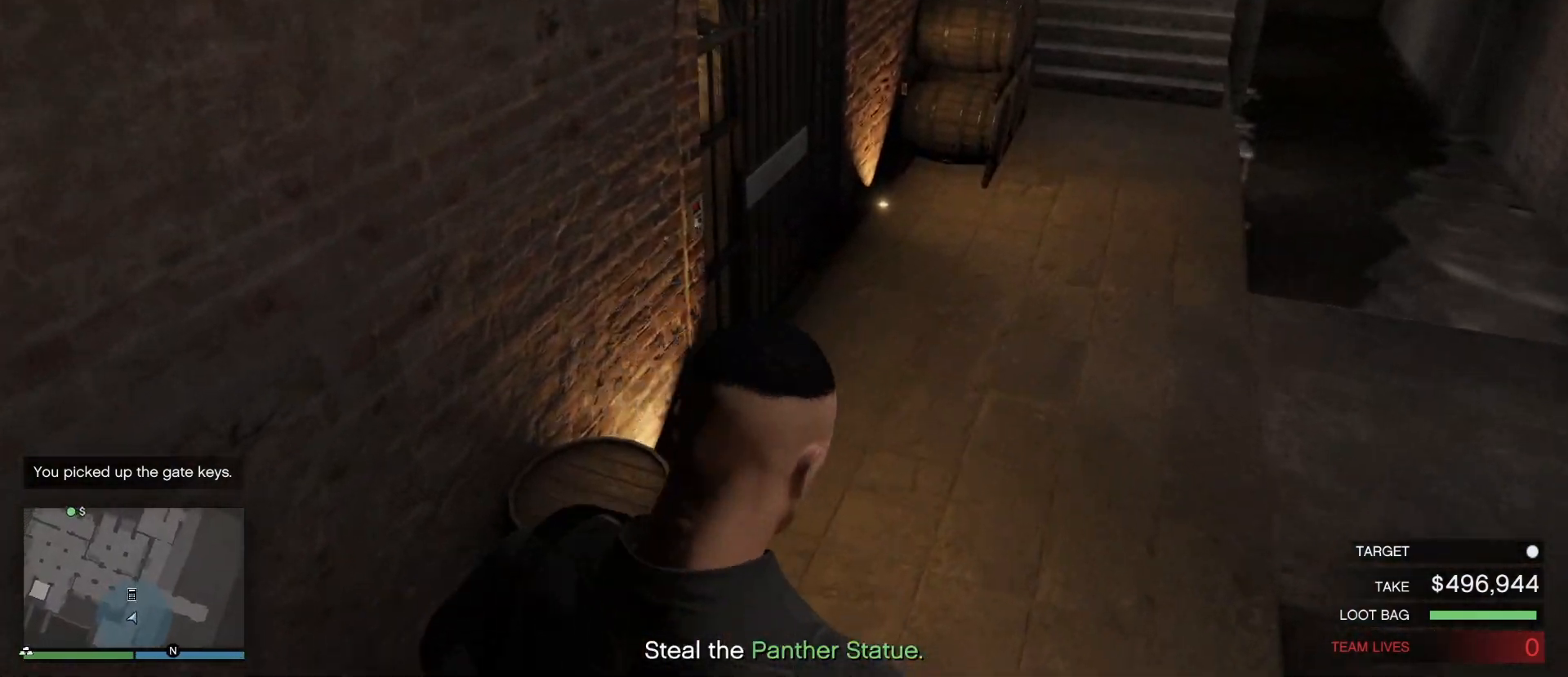
{"keys": ["shift_l", "w"], "mouse": [], "events": []}
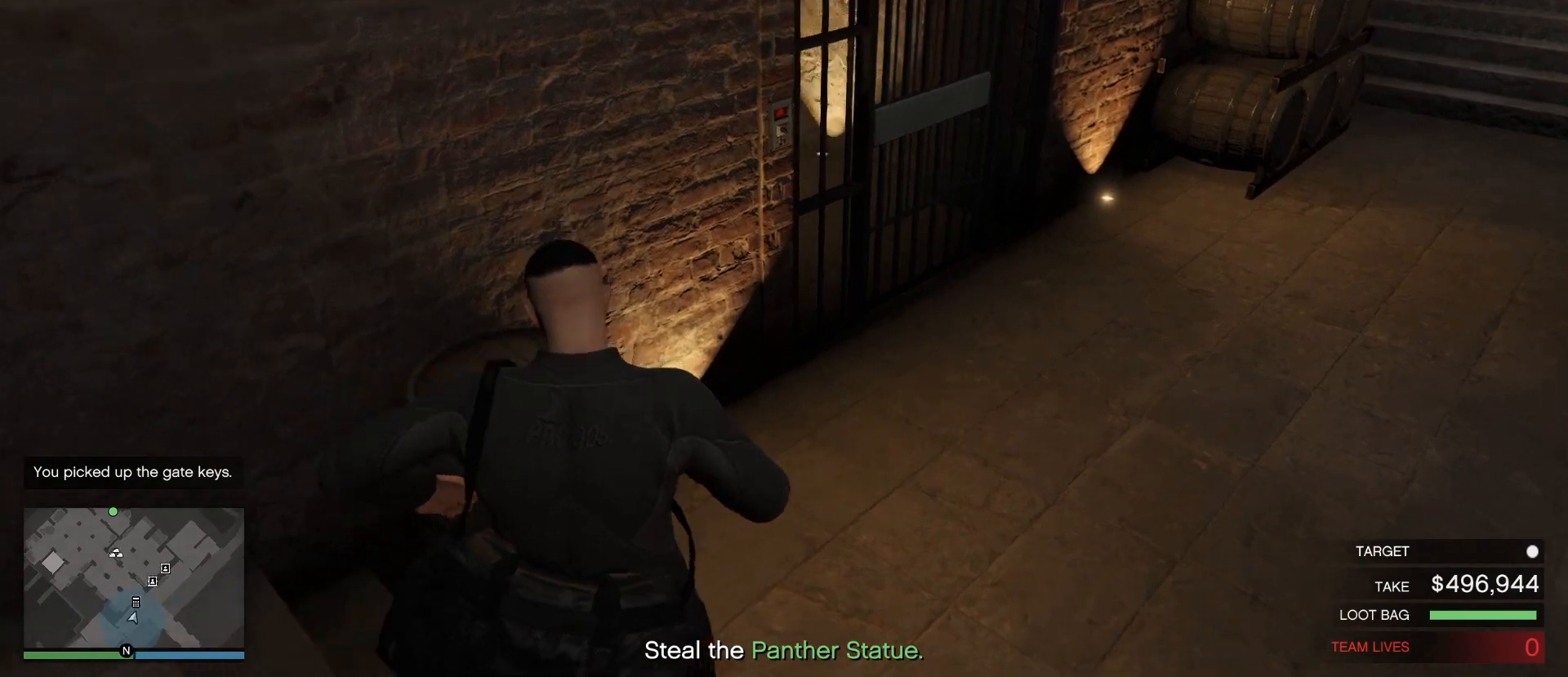
{"keys": [], "mouse": [], "events": [[233, "w", "up"], [283, "shift_l", "up"], [400, "e", "down"], [483, "e", "up"]]}
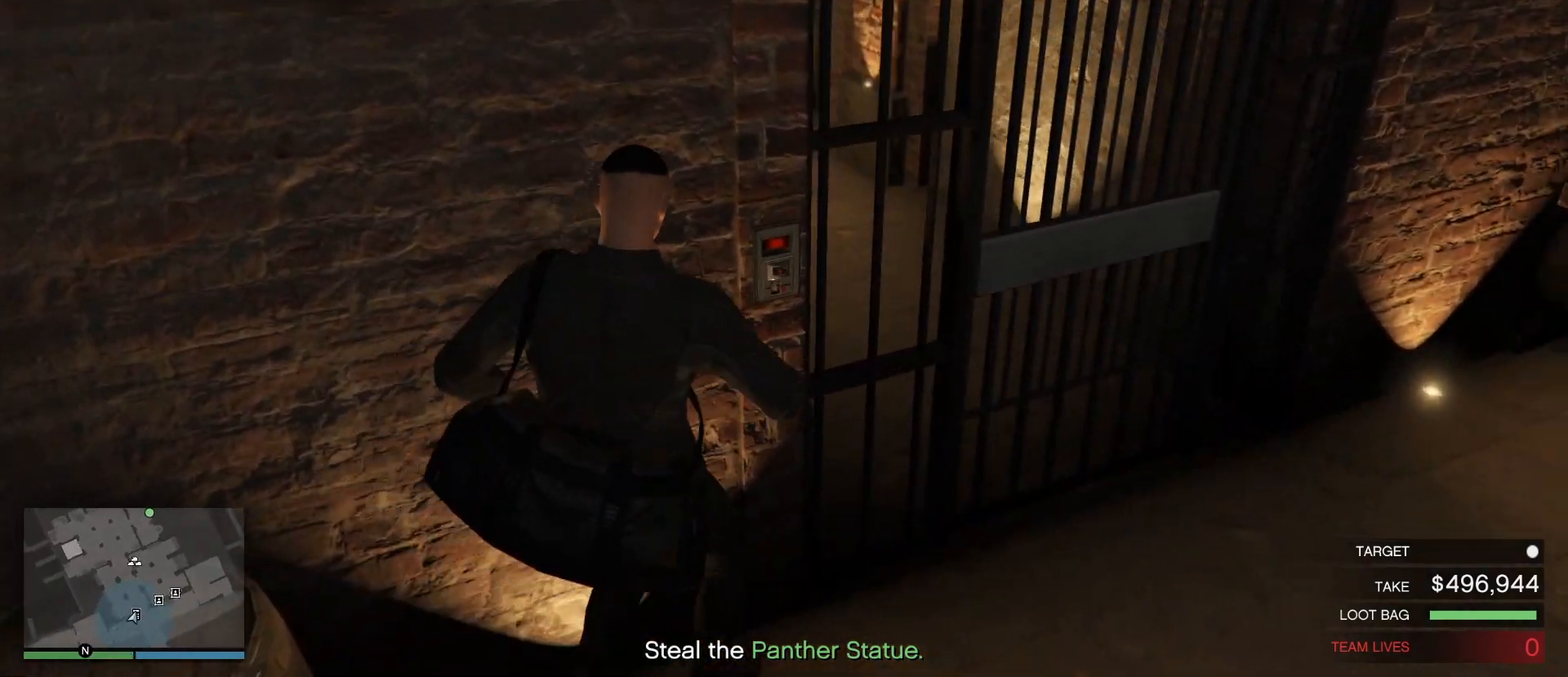
{"keys": [], "mouse": [], "events": [[50, "e", "down"], [150, "e", "up"]]}